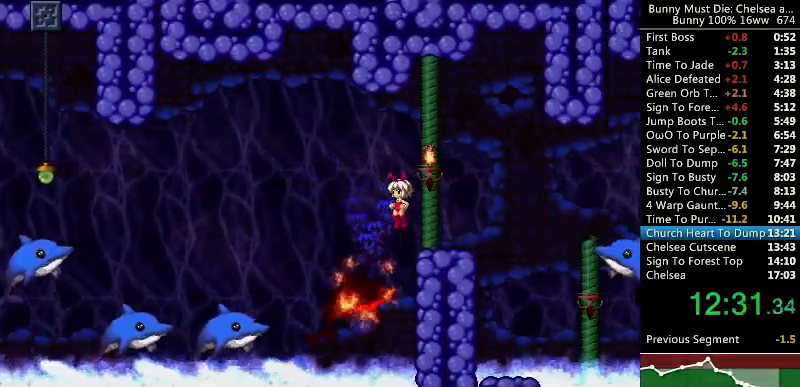
Gameplay with keyboard; each line is a JSON object with the keys held at the frame after it. "events" lists presses ("down") and releases ("up") of "att", "down", "escape", "jump", "left", "paus", "right", "time" and "up" between this image and that frame as [ms after this image, input, new state], when the widget could be followed in between. No other keys are recorded. Mouse input is not recorded. Key names are as the overlay labels them; some are game actions (e.g. jump) rather than physical keys.
{"keys": [], "events": [[133, "jump", "up"], [233, "right", "up"], [333, "left", "down"], [467, "left", "up"]]}
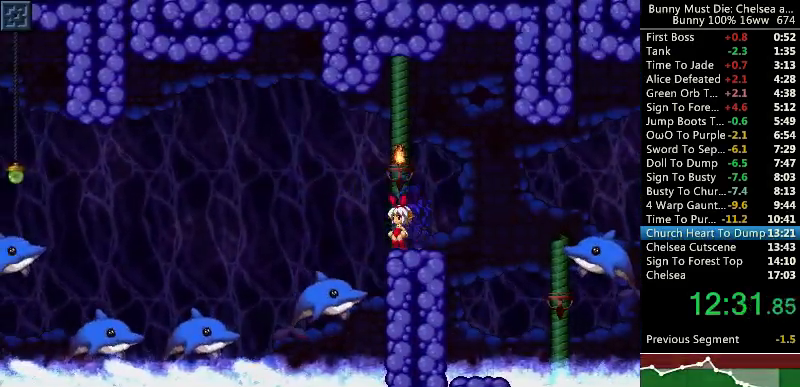
{"keys": ["att", "right", "up"], "events": [[33, "right", "down"], [133, "right", "up"], [200, "att", "down"], [200, "right", "down"], [200, "up", "down"]]}
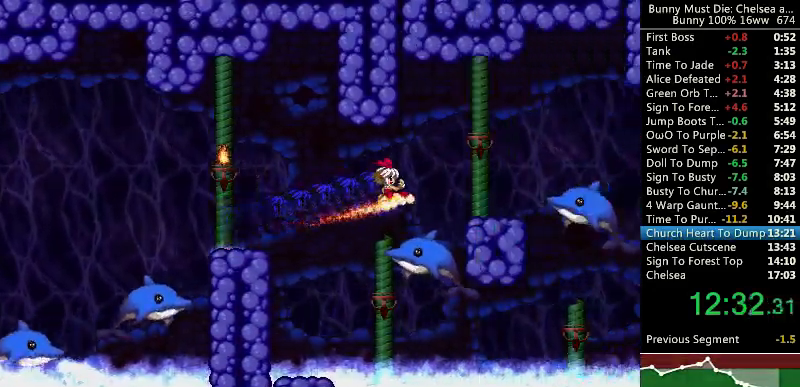
{"keys": ["right"], "events": [[167, "att", "up"], [167, "up", "up"], [200, "jump", "down"], [433, "jump", "up"]]}
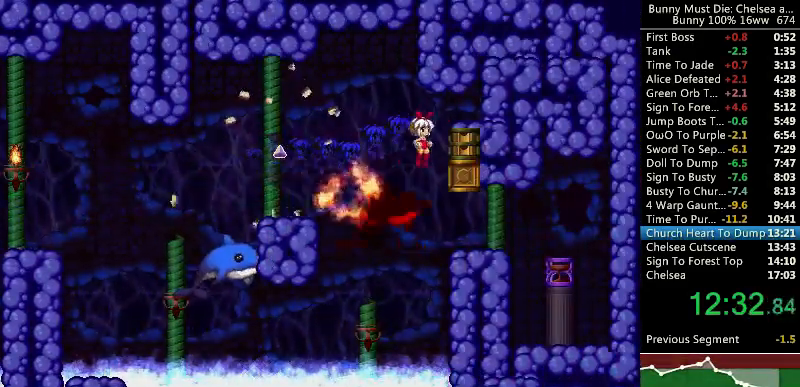
{"keys": ["right"], "events": [[200, "time", "down"], [300, "time", "up"]]}
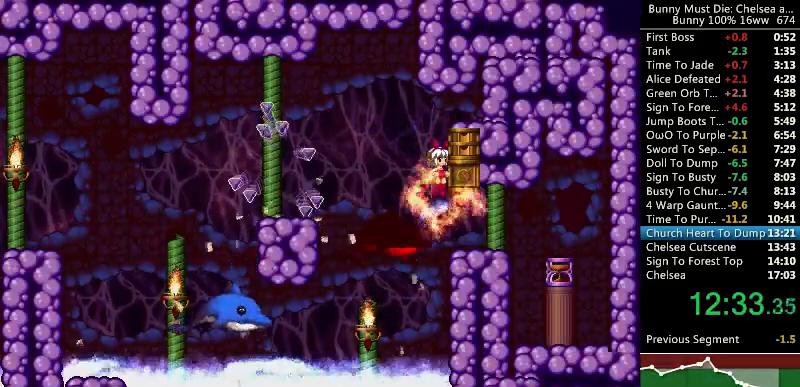
{"keys": ["right"], "events": [[433, "right", "up"], [500, "right", "down"]]}
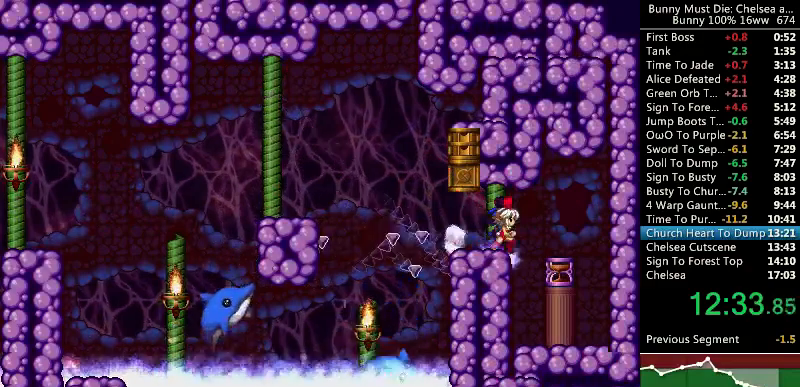
{"keys": ["att"], "events": [[133, "right", "up"], [167, "left", "down"], [300, "left", "up"], [500, "att", "down"]]}
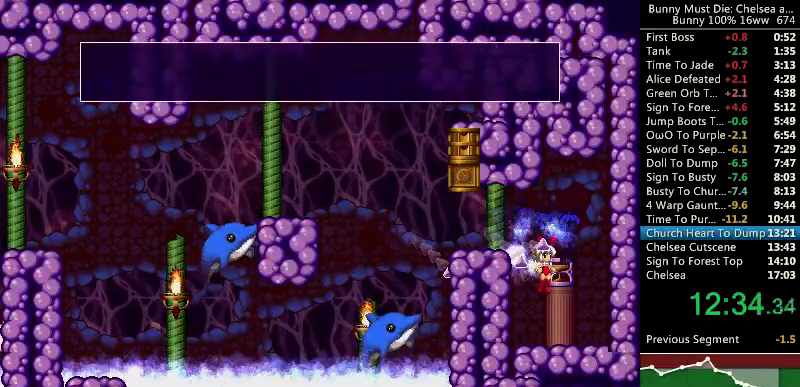
{"keys": ["time"], "events": [[67, "att", "up"], [133, "att", "down"], [200, "att", "up"], [233, "att", "down"], [333, "att", "up"], [467, "time", "down"]]}
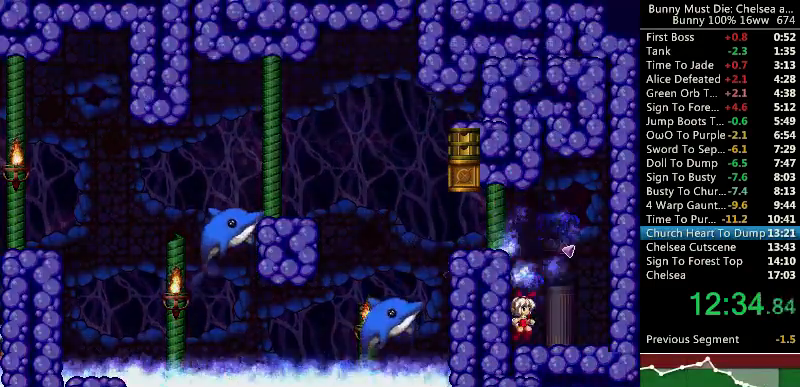
{"keys": ["left"], "events": [[67, "time", "up"], [167, "jump", "down"], [300, "left", "down"], [400, "jump", "up"]]}
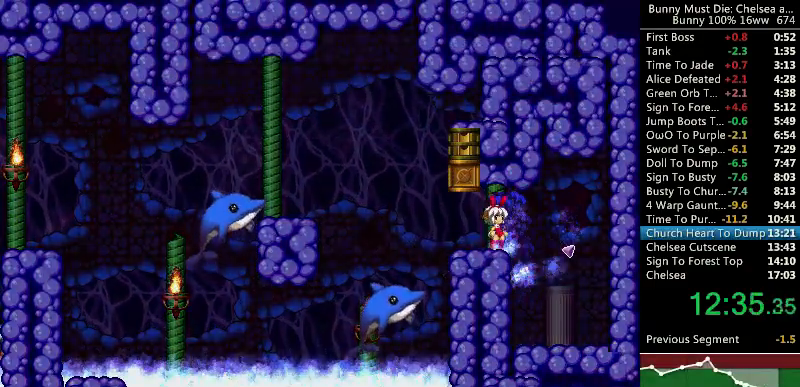
{"keys": ["att", "left", "up"], "events": [[100, "left", "up"], [167, "left", "down"], [200, "att", "down"], [200, "up", "down"]]}
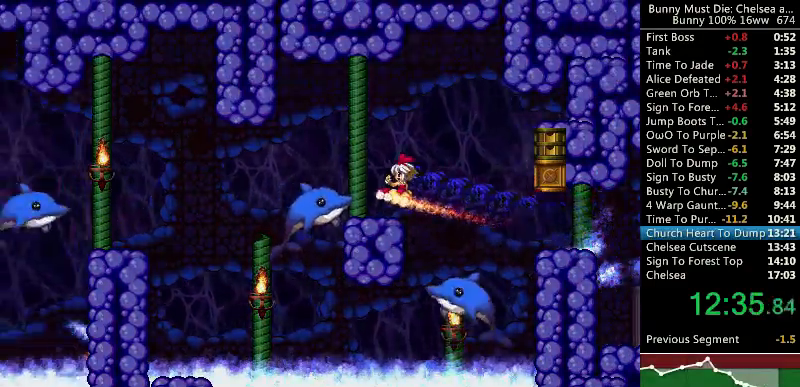
{"keys": ["jump", "left"], "events": [[167, "att", "up"], [233, "up", "up"], [400, "jump", "down"]]}
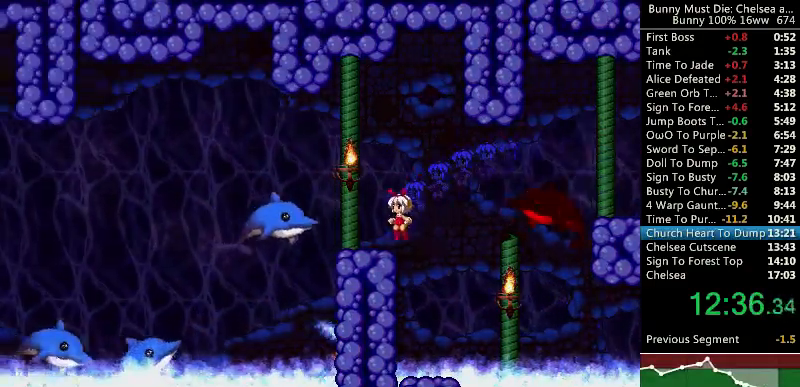
{"keys": [], "events": [[67, "jump", "up"], [233, "jump", "down"], [400, "jump", "up"], [400, "left", "up"]]}
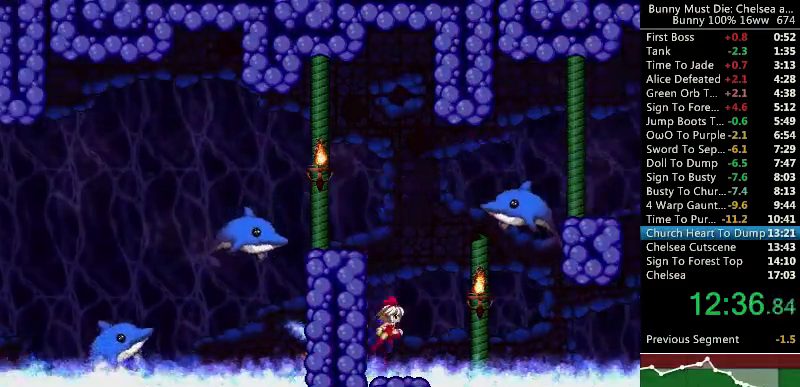
{"keys": ["left"], "events": [[267, "left", "down"]]}
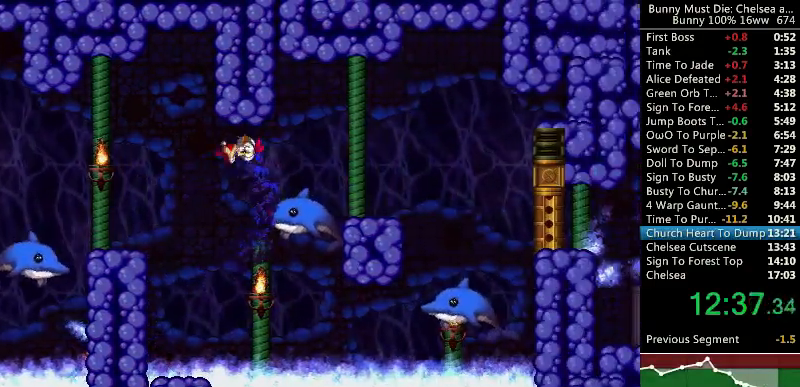
{"keys": [], "events": [[500, "left", "up"]]}
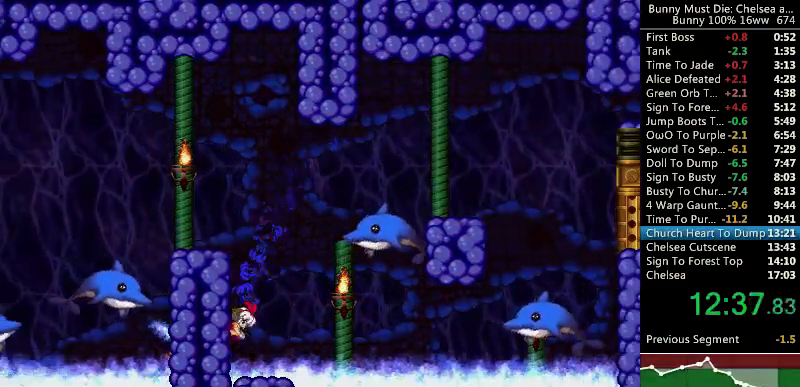
{"keys": ["left"], "events": [[167, "jump", "down"], [333, "left", "down"], [433, "jump", "up"]]}
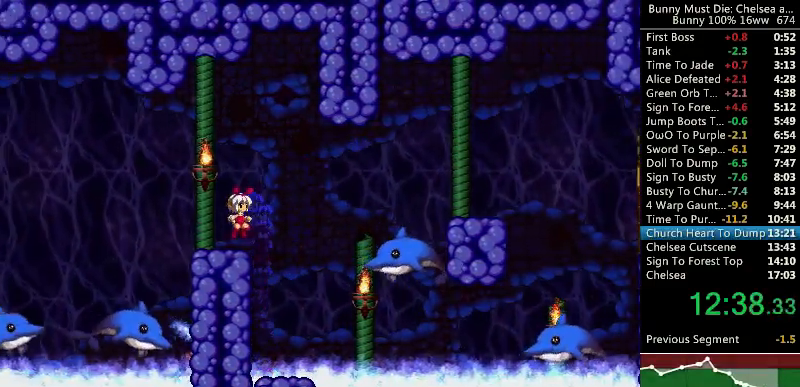
{"keys": ["att", "left", "up"], "events": [[167, "left", "up"], [233, "att", "down"], [233, "left", "down"], [233, "up", "down"]]}
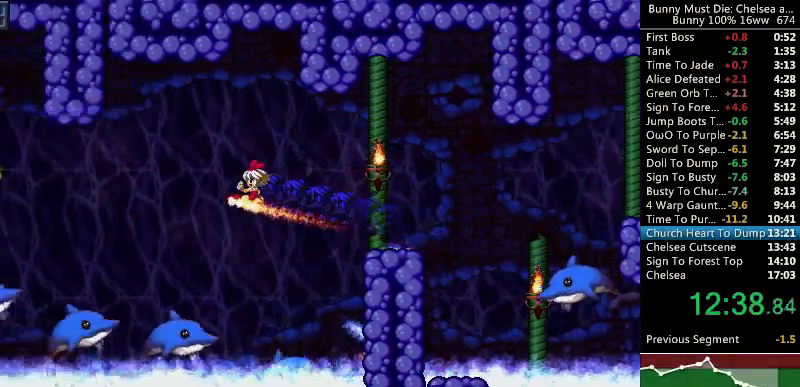
{"keys": ["left"], "events": [[100, "att", "up"], [200, "up", "up"]]}
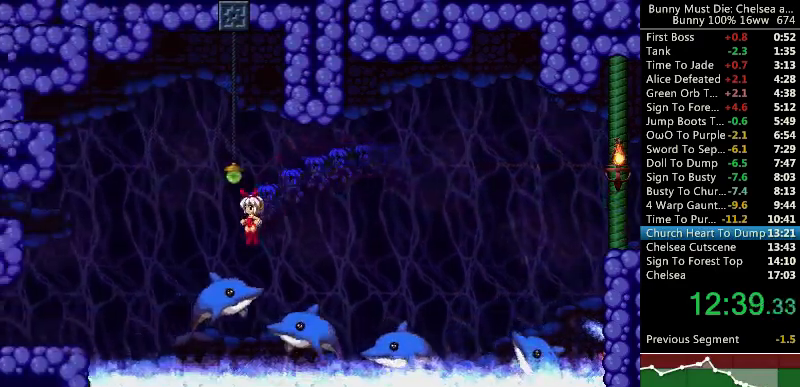
{"keys": ["left"], "events": []}
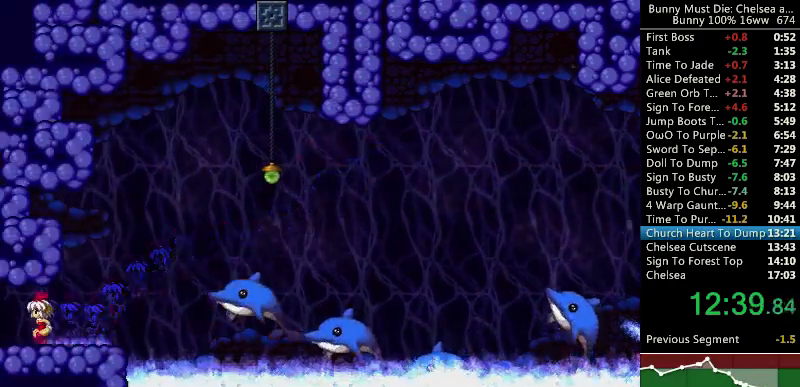
{"keys": ["right"], "events": [[433, "left", "up"], [467, "right", "down"]]}
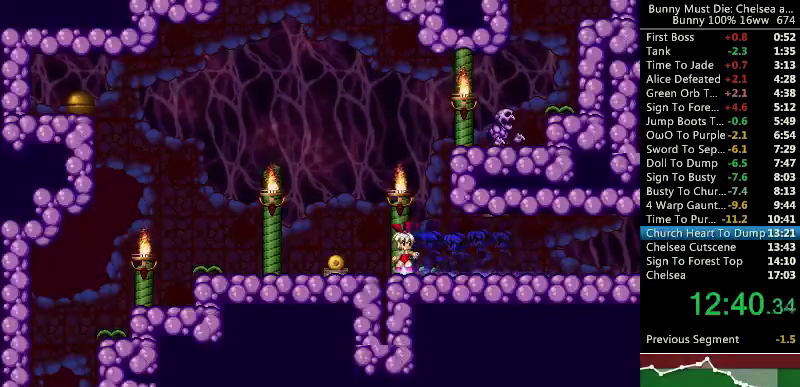
{"keys": ["att", "jump", "right"], "events": [[67, "right", "up"], [167, "jump", "down"], [333, "right", "down"], [367, "att", "down"]]}
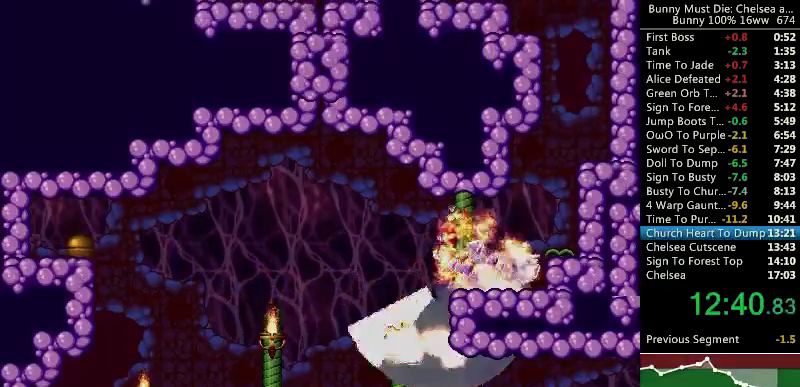
{"keys": [], "events": [[33, "att", "up"], [33, "jump", "up"], [233, "right", "up"], [300, "right", "down"], [433, "right", "up"]]}
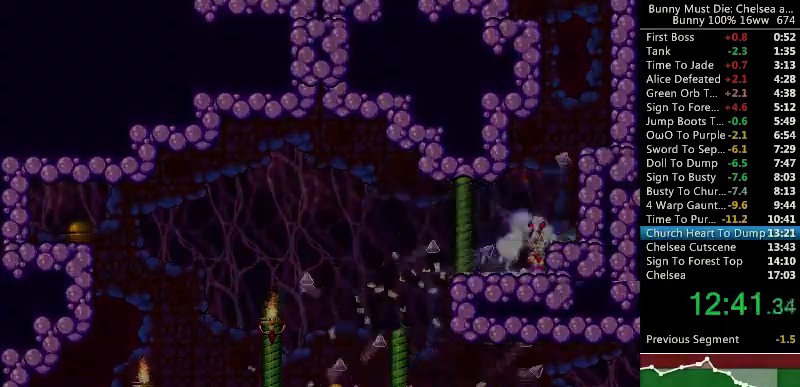
{"keys": [], "events": [[33, "jump", "down"], [133, "right", "down"], [333, "right", "up"], [367, "jump", "up"]]}
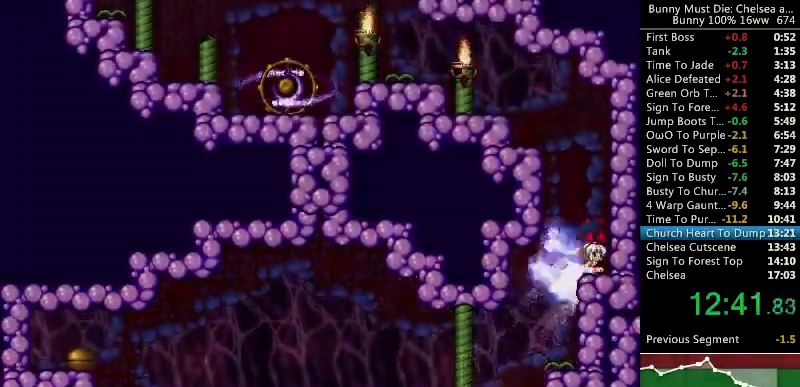
{"keys": ["left"], "events": [[33, "jump", "down"], [67, "left", "down"], [400, "jump", "up"]]}
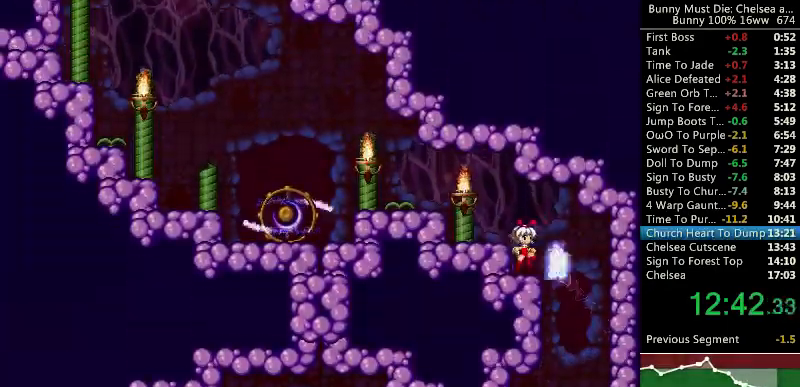
{"keys": ["jump", "left"], "events": [[33, "jump", "down"], [167, "jump", "up"], [467, "jump", "down"]]}
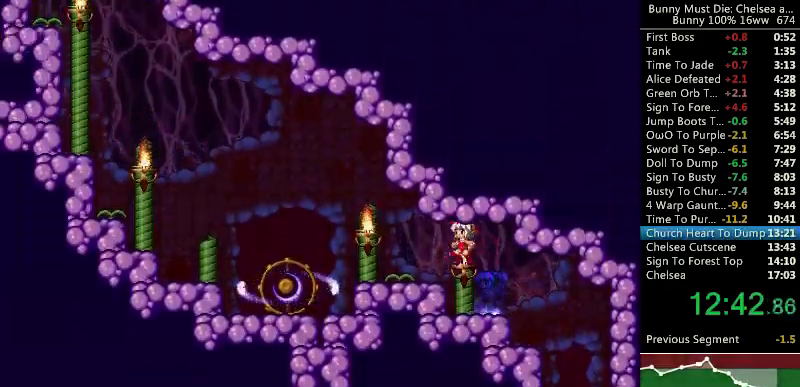
{"keys": ["jump", "left"], "events": [[67, "jump", "up"], [267, "left", "up"], [333, "left", "down"], [367, "jump", "down"]]}
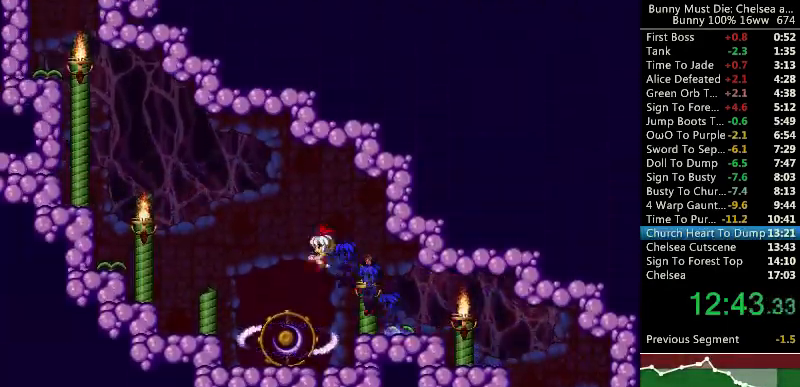
{"keys": ["jump"], "events": [[67, "jump", "up"], [167, "left", "up"], [500, "jump", "down"]]}
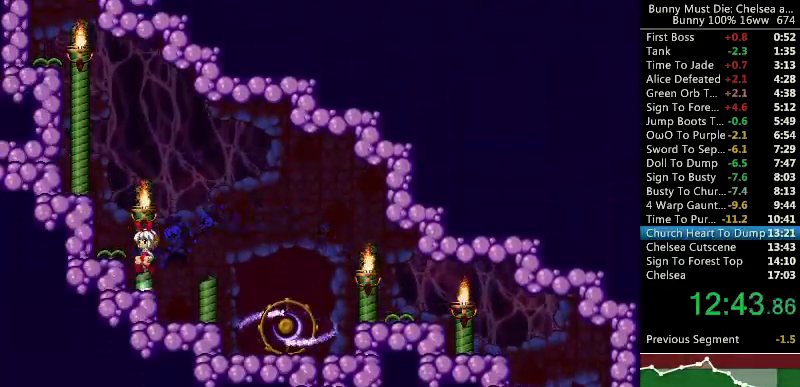
{"keys": ["jump"], "events": [[100, "left", "down"], [267, "jump", "up"], [300, "left", "up"], [500, "jump", "down"]]}
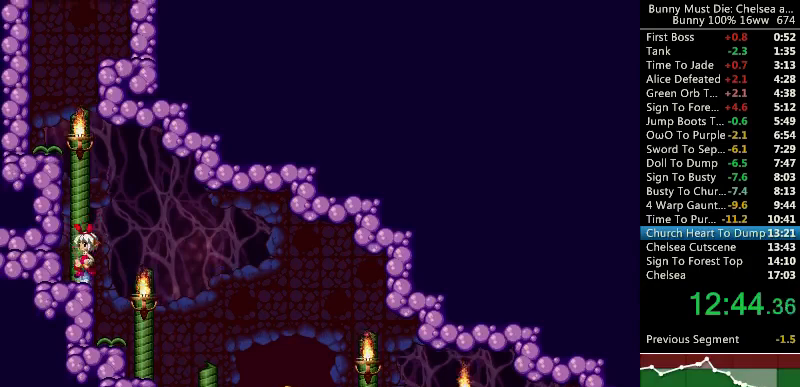
{"keys": [], "events": [[233, "left", "down"], [367, "jump", "up"], [367, "left", "up"]]}
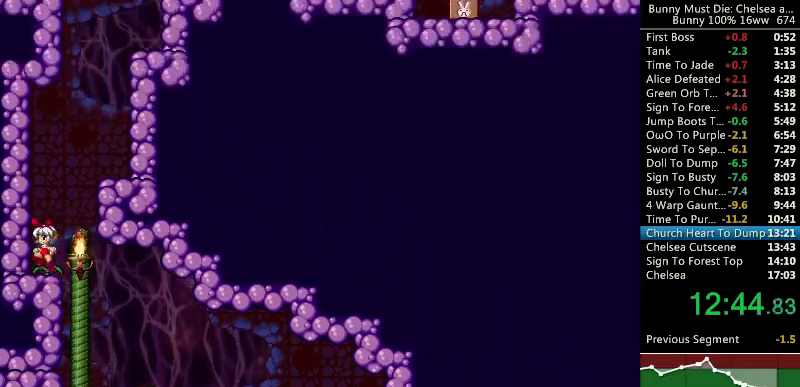
{"keys": ["right"], "events": [[33, "jump", "down"], [133, "right", "down"], [300, "jump", "up"]]}
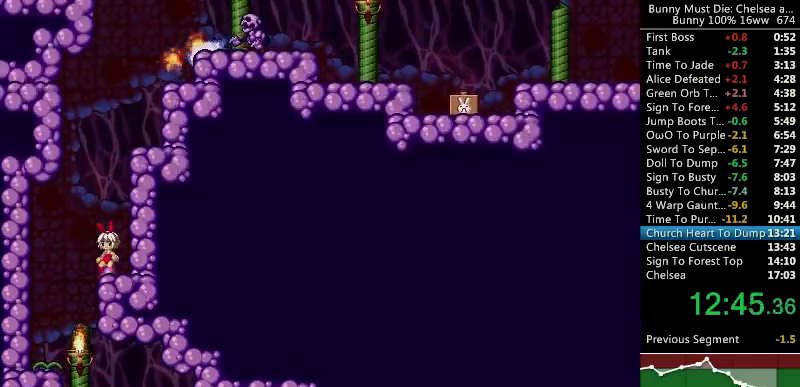
{"keys": ["right"], "events": [[67, "right", "up"], [200, "jump", "down"], [400, "right", "down"], [500, "jump", "up"]]}
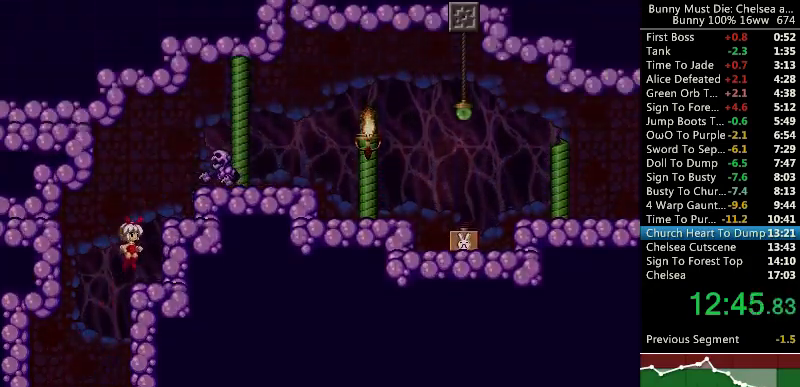
{"keys": ["att", "jump", "right"], "events": [[67, "right", "up"], [233, "jump", "down"], [333, "right", "down"], [500, "att", "down"]]}